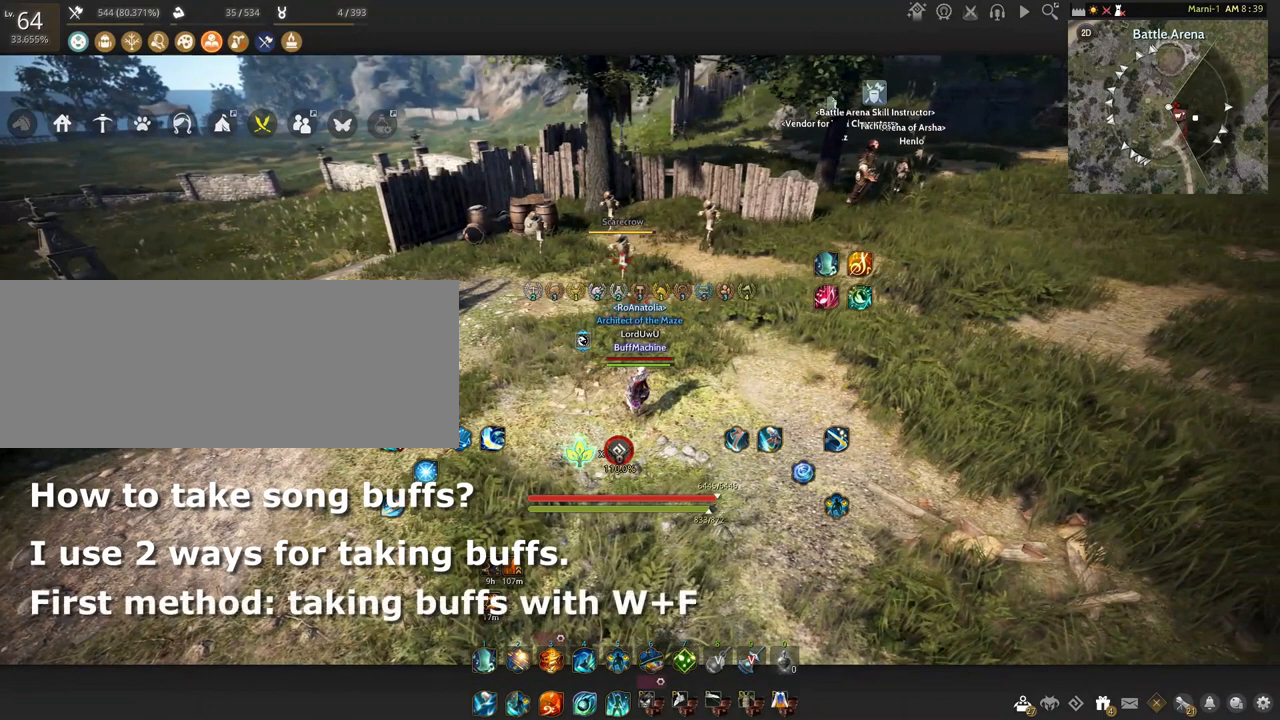
Gameplay with keyboard and mouse; each line is a JSON object with the keys and mouse buttons held at the frame after it. "events" lists presses ("down") and releases ("up") of "a", "d", "e", "f", "q", "s", "shift", "space", "tab", "w", "x", "z", "mouse_left" and "mouse_right" between this image and that frame as [ms after this image, input, new state], when the widget could be followed in between. "mouse_left", "mouse_right" = the "left", "right" buttons of the "mouse" list. No other keys are recorded. Mouse movement is not recorded. Not read: c.
{"keys": ["d"], "mouse": [], "events": []}
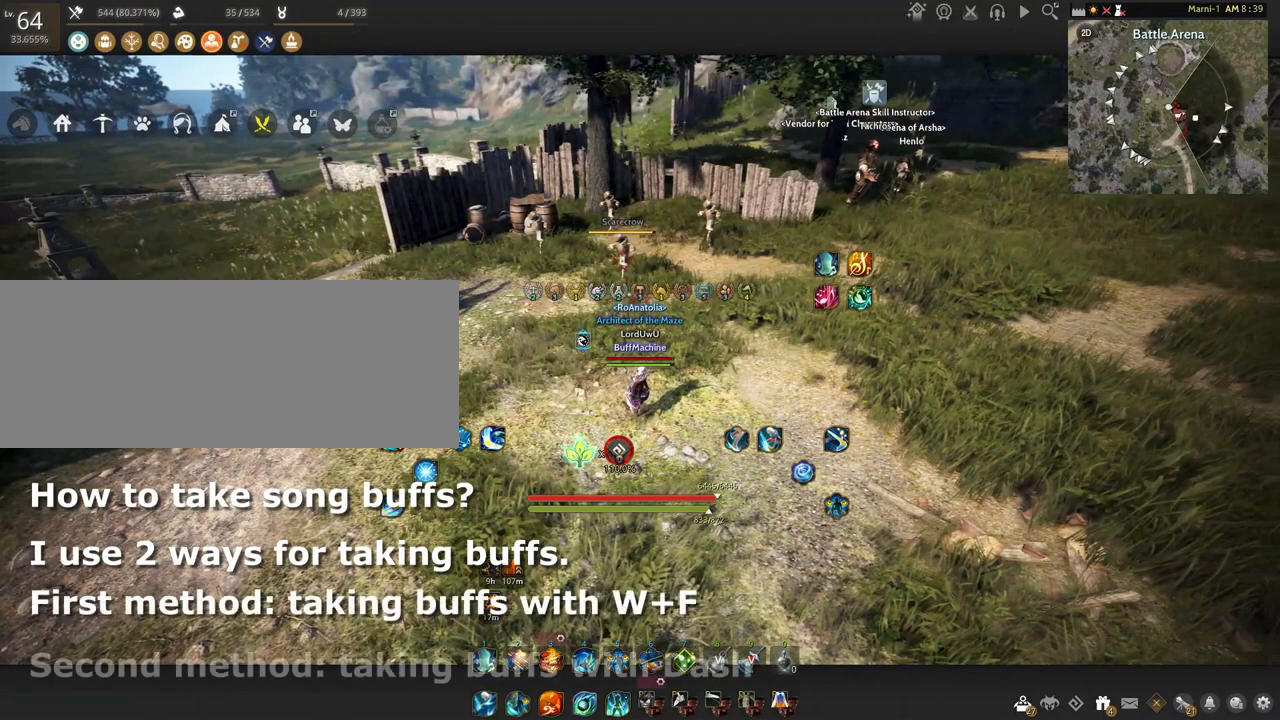
{"keys": ["d"], "mouse": [], "events": []}
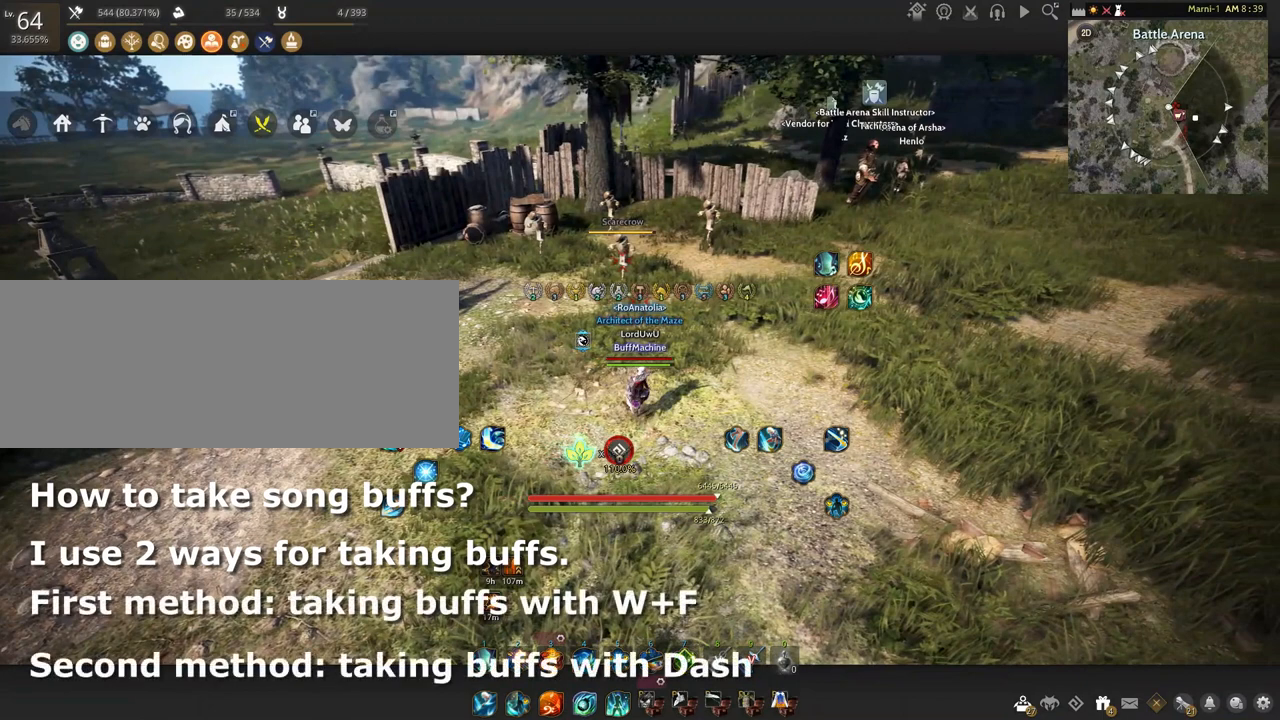
{"keys": ["d"], "mouse": [], "events": []}
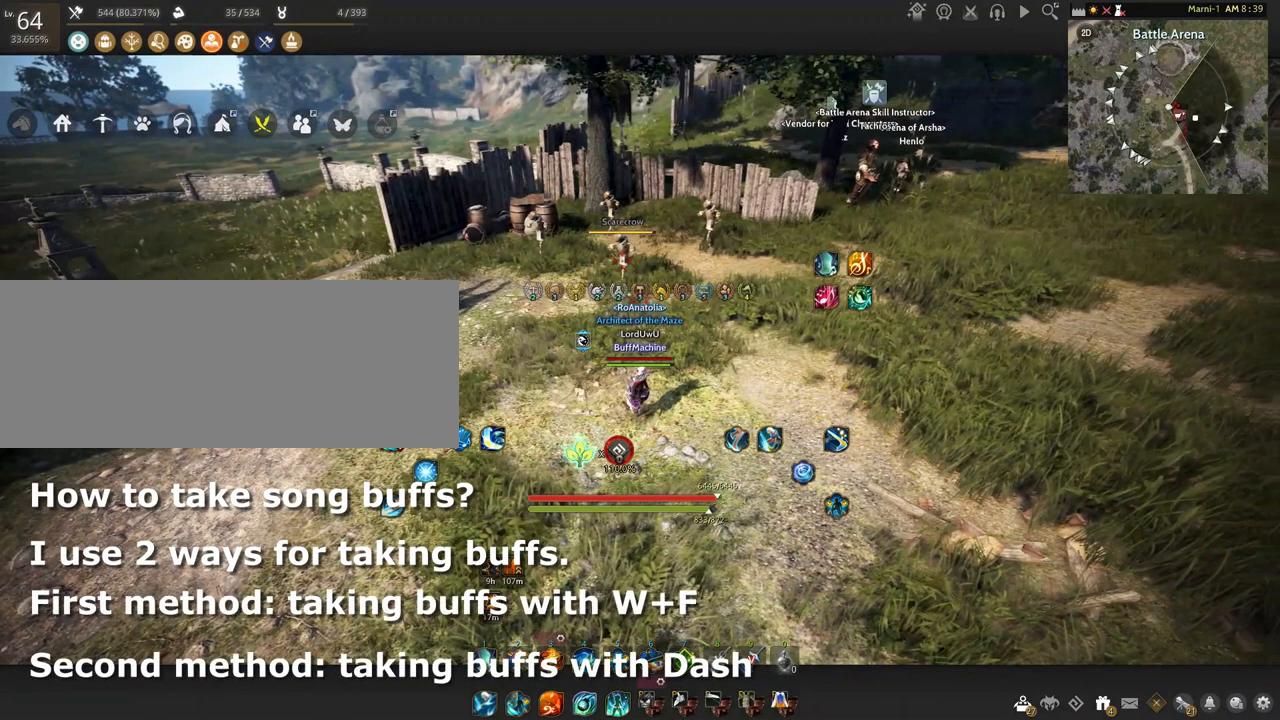
{"keys": ["d"], "mouse": [], "events": []}
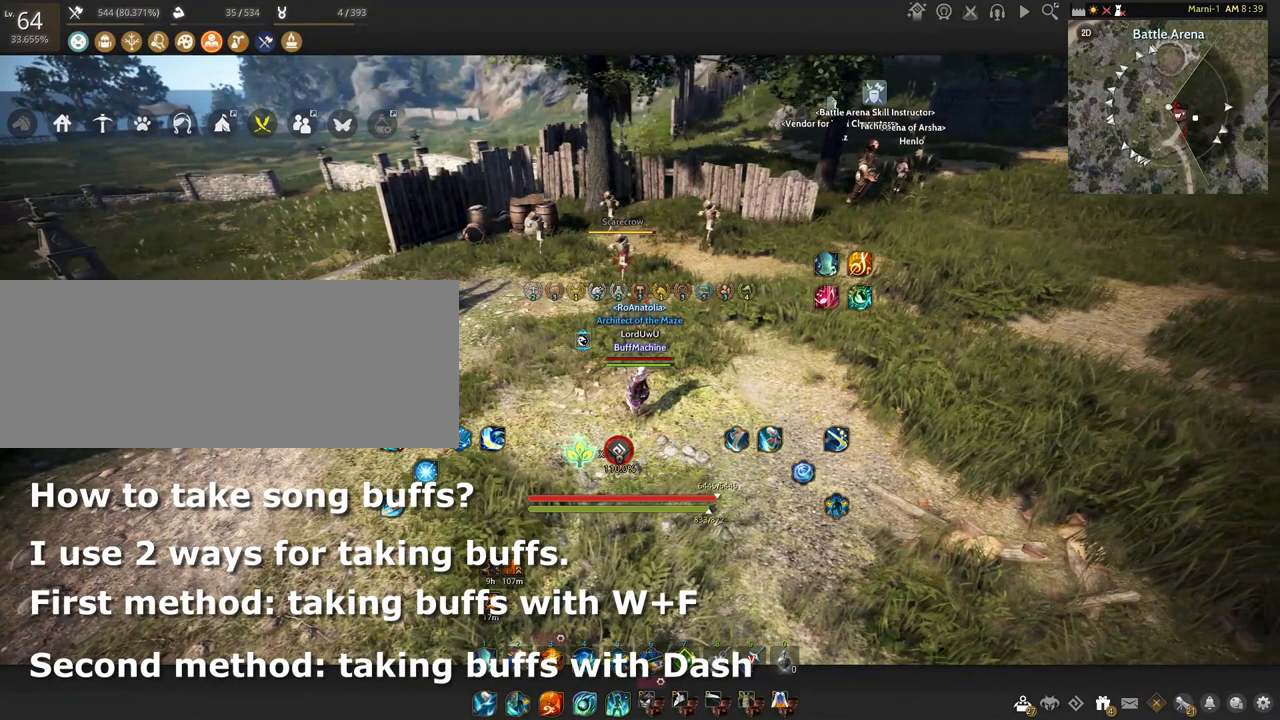
{"keys": ["d"], "mouse": [], "events": []}
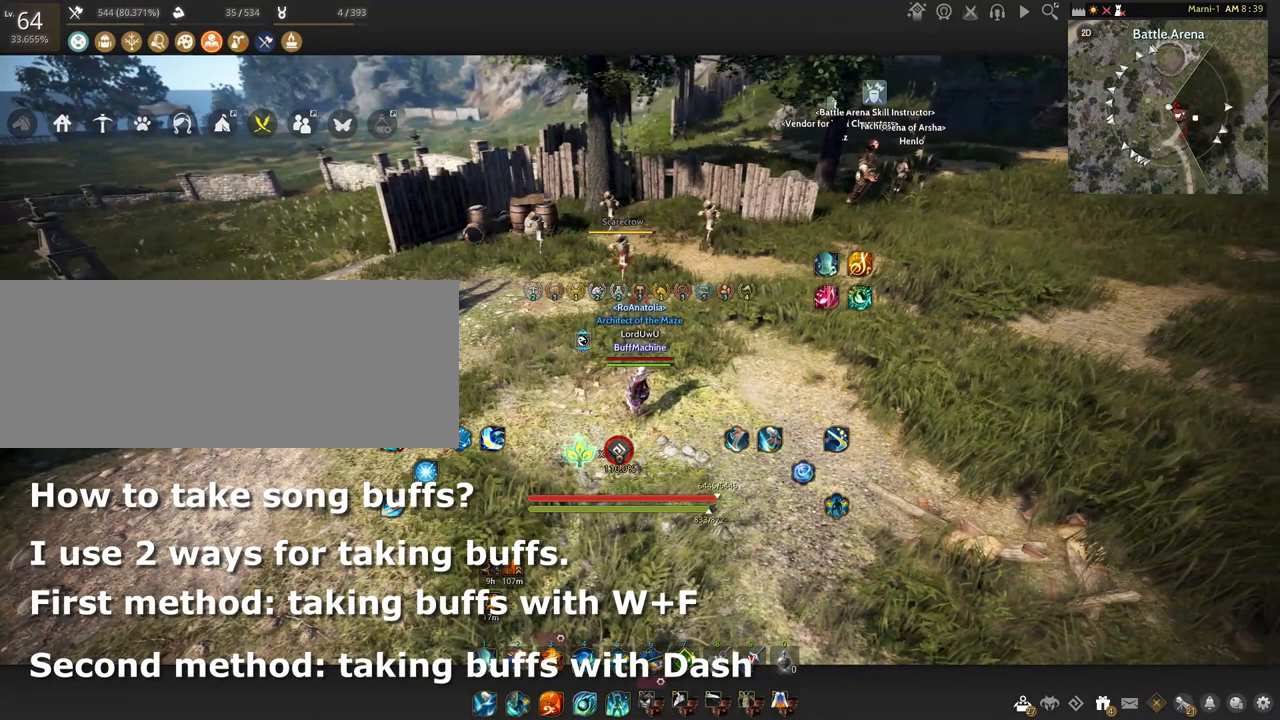
{"keys": ["d"], "mouse": [], "events": []}
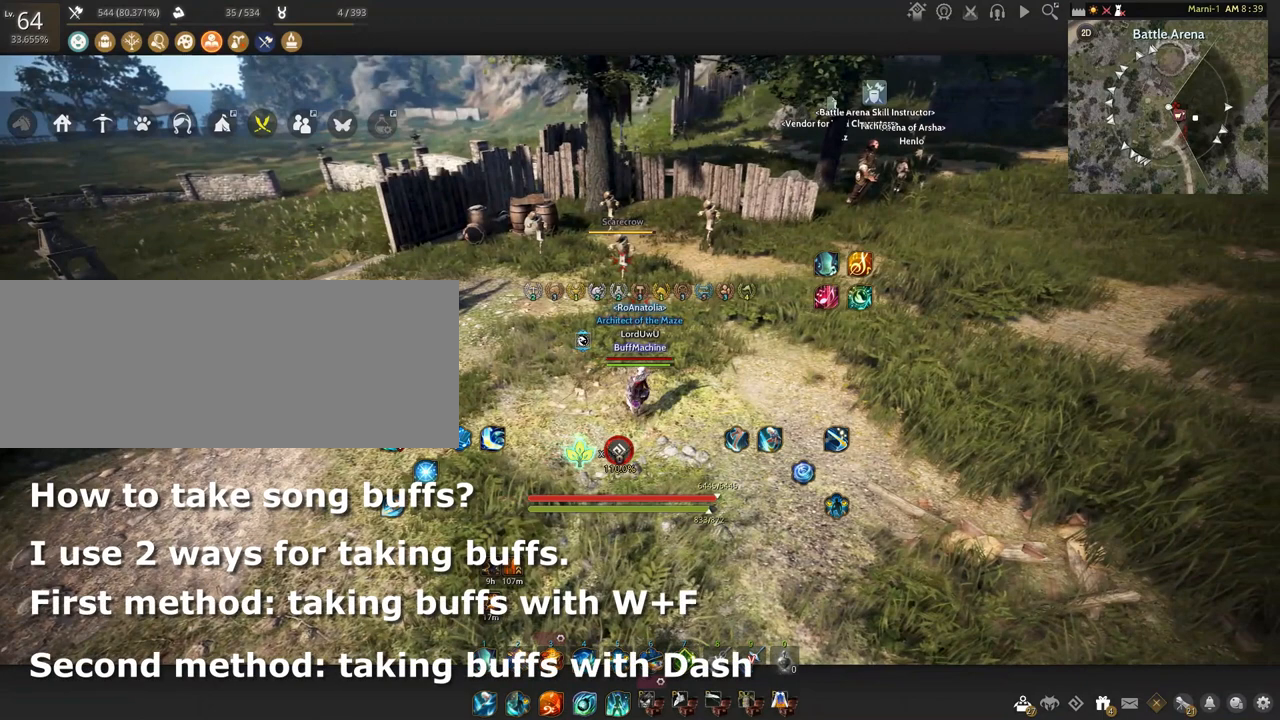
{"keys": ["d"], "mouse": [], "events": []}
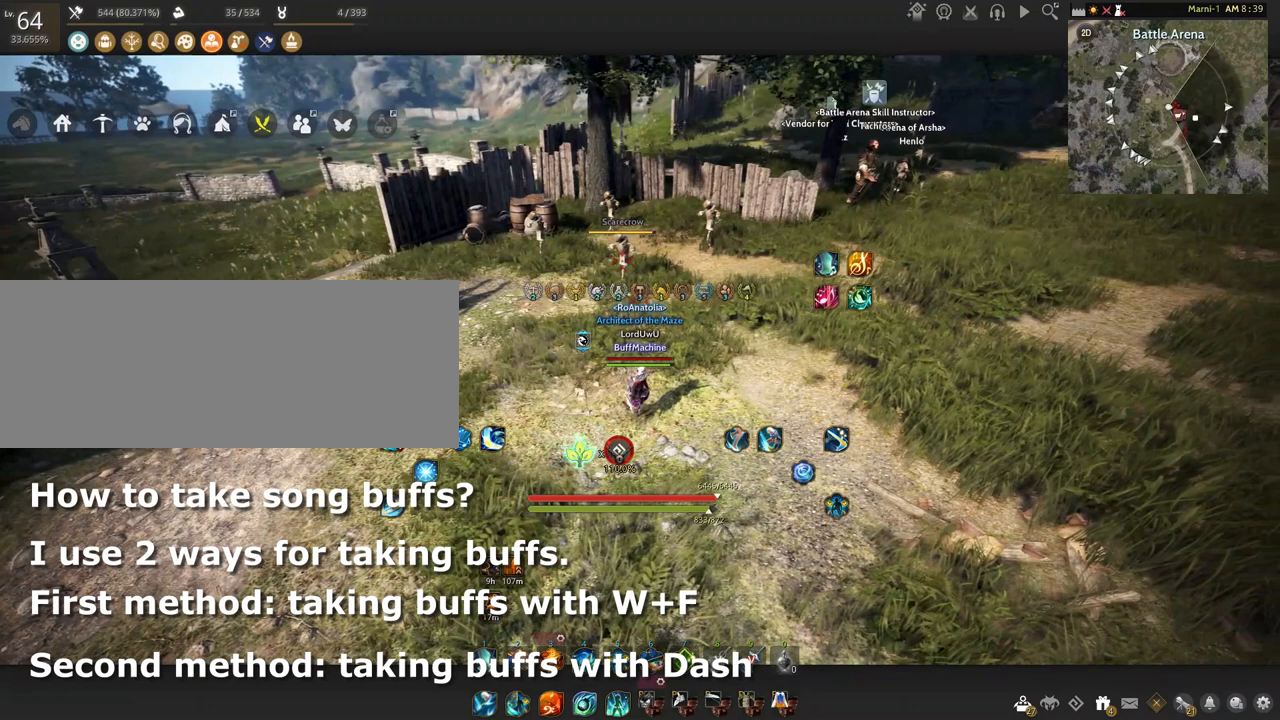
{"keys": ["d"], "mouse": [], "events": []}
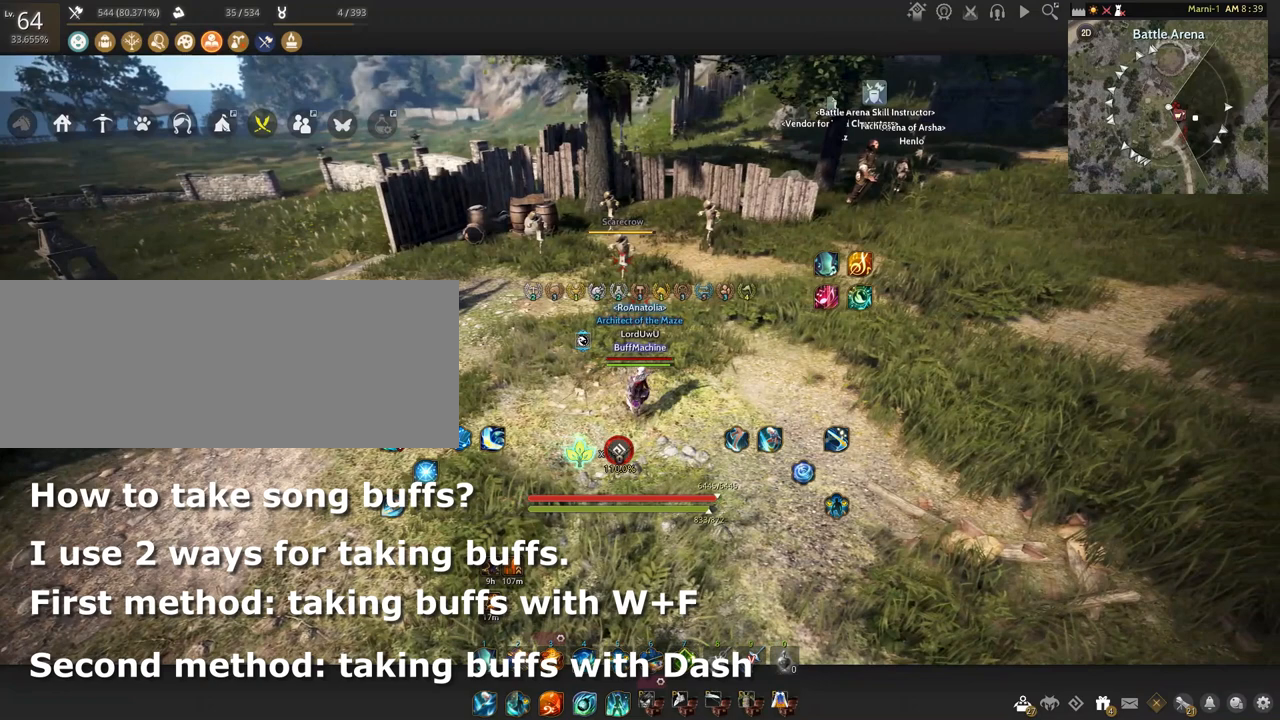
{"keys": ["d"], "mouse": [], "events": []}
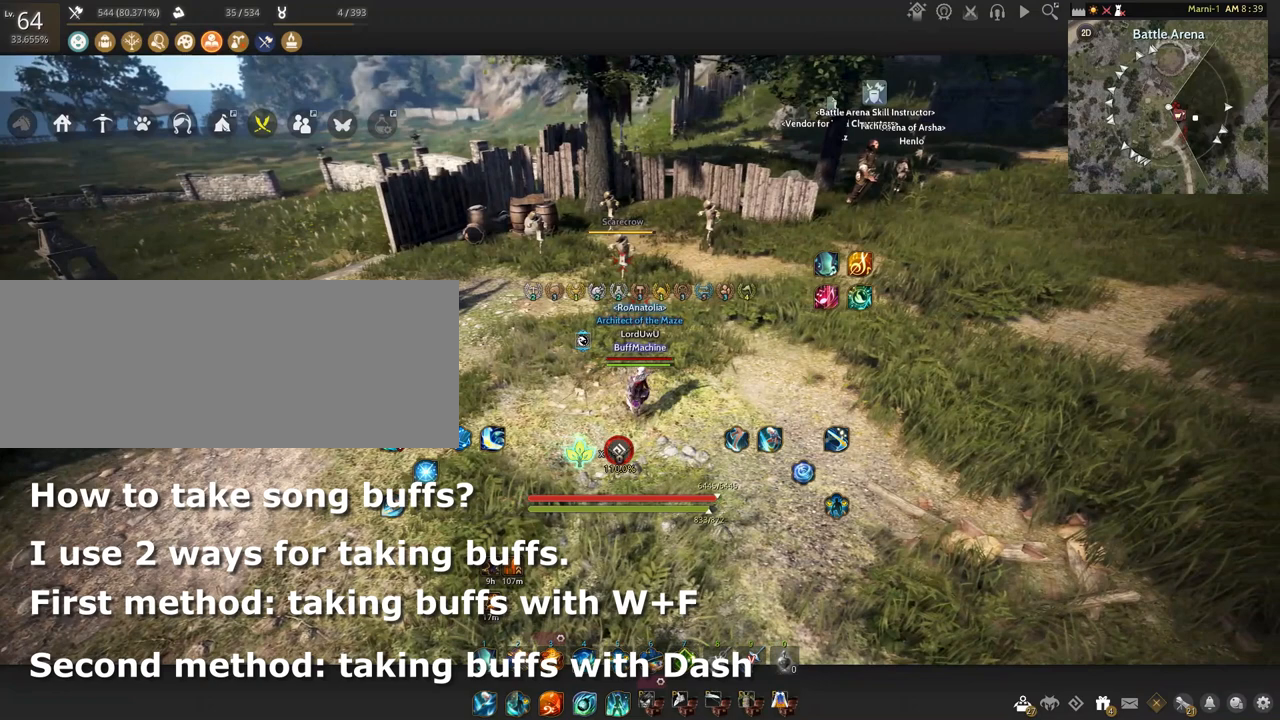
{"keys": ["d"], "mouse": [], "events": []}
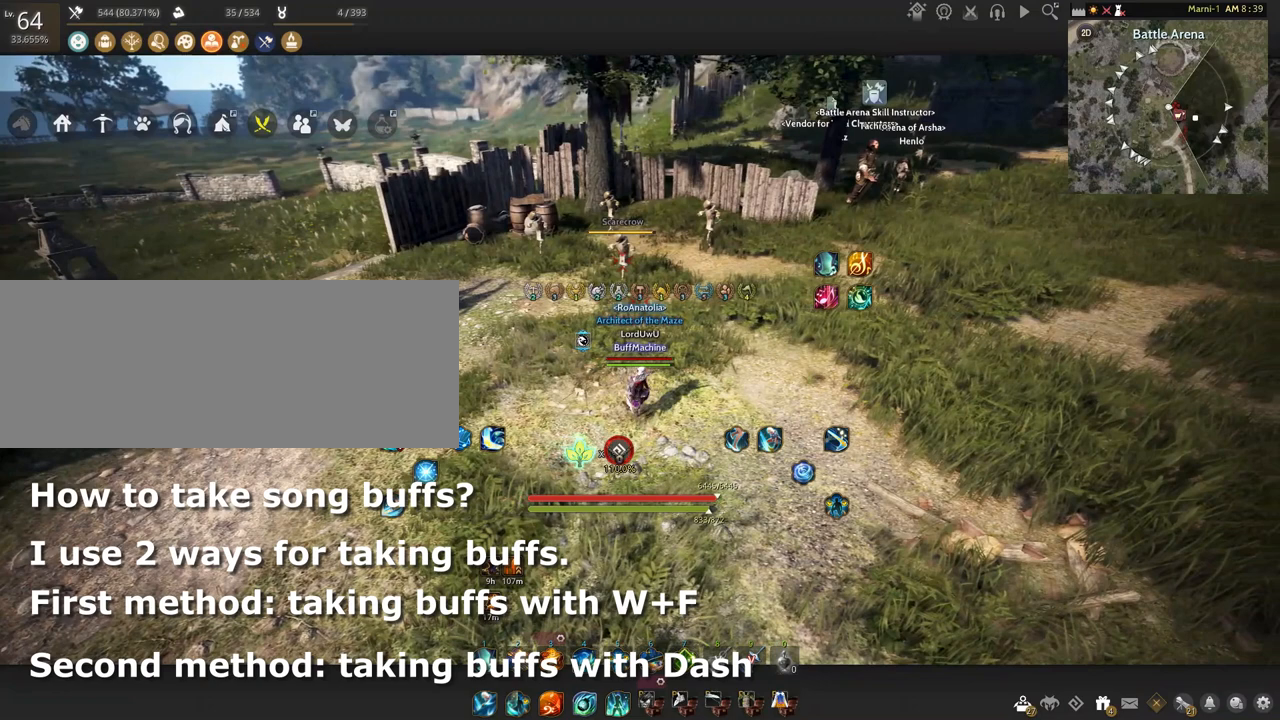
{"keys": ["d"], "mouse": [], "events": []}
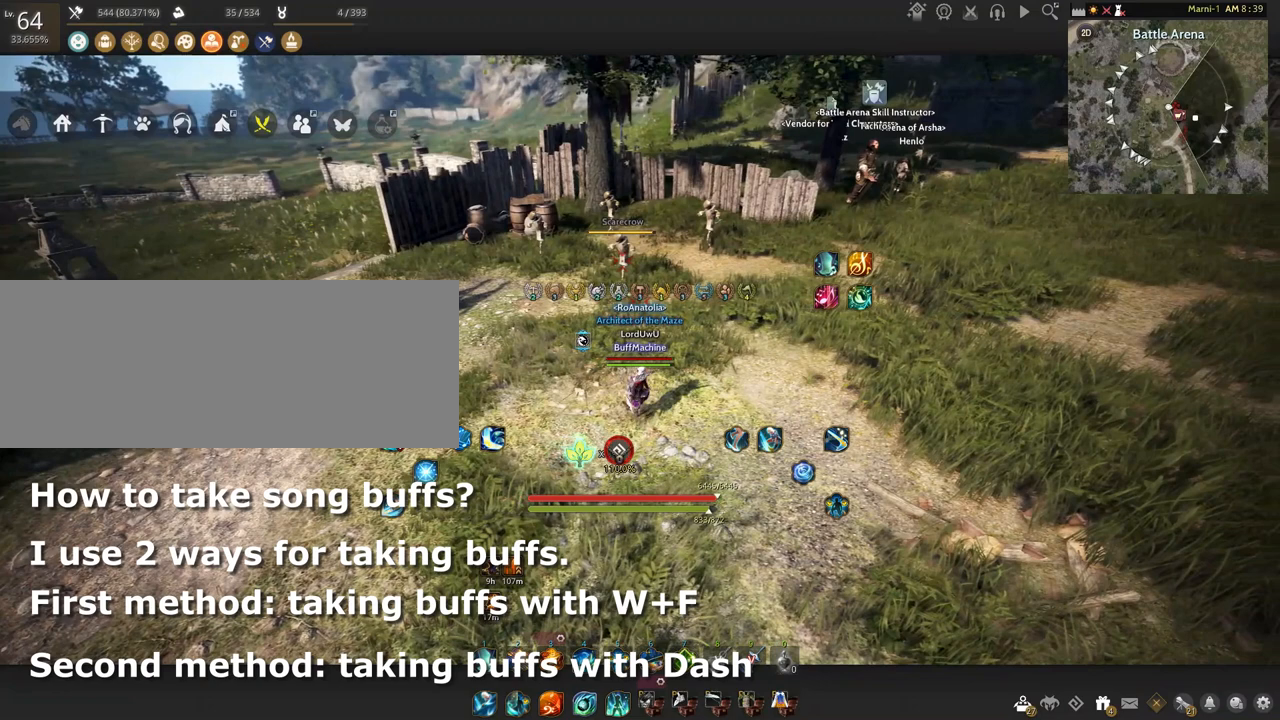
{"keys": ["d"], "mouse": [], "events": []}
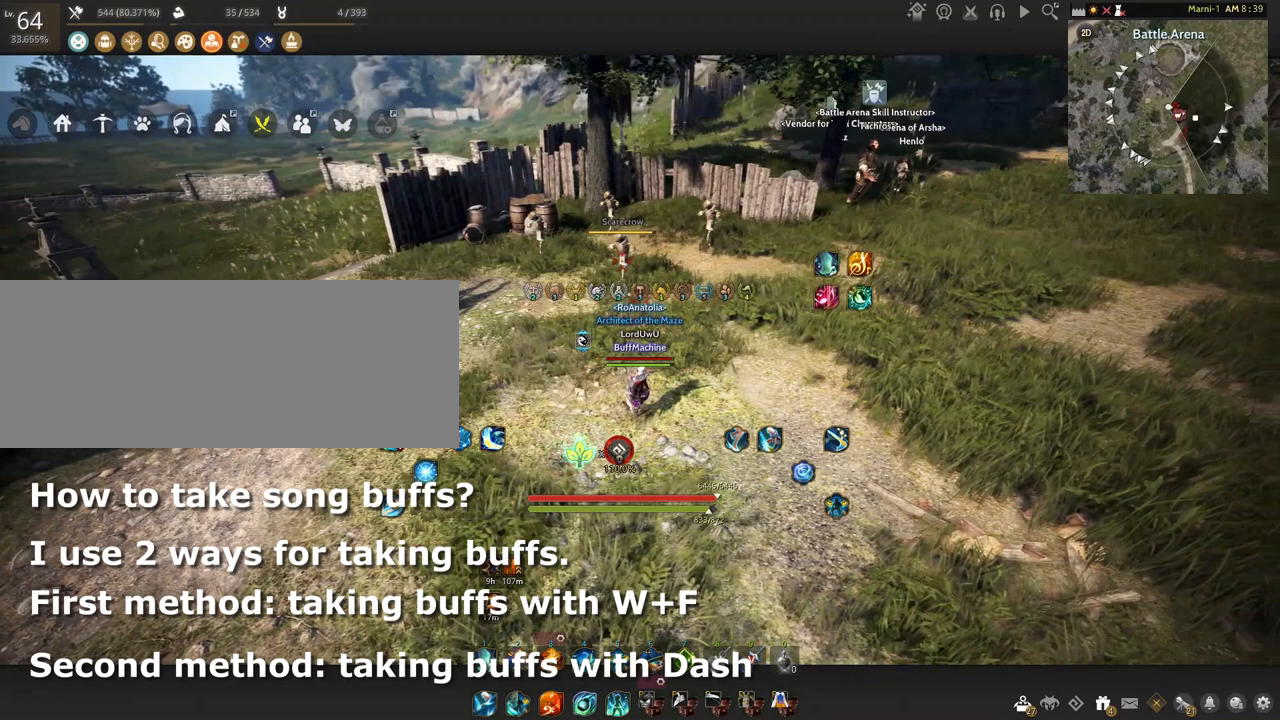
{"keys": ["d"], "mouse": [], "events": []}
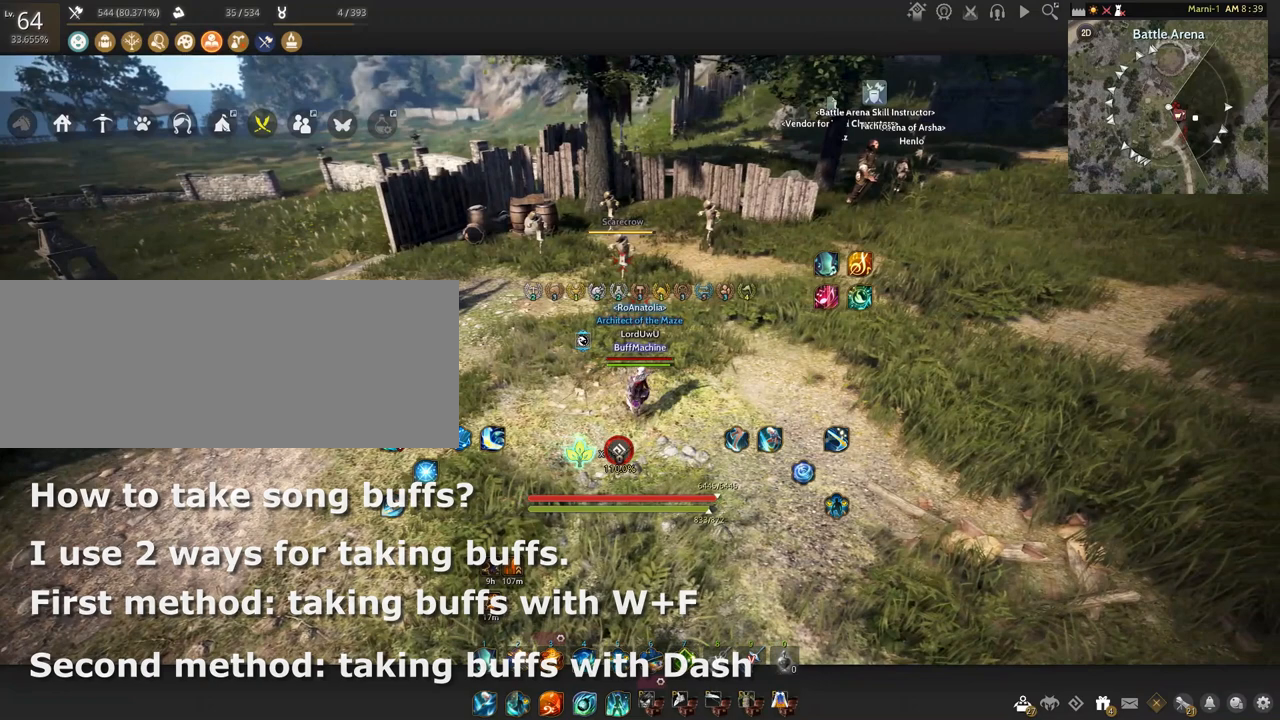
{"keys": ["d"], "mouse": [], "events": []}
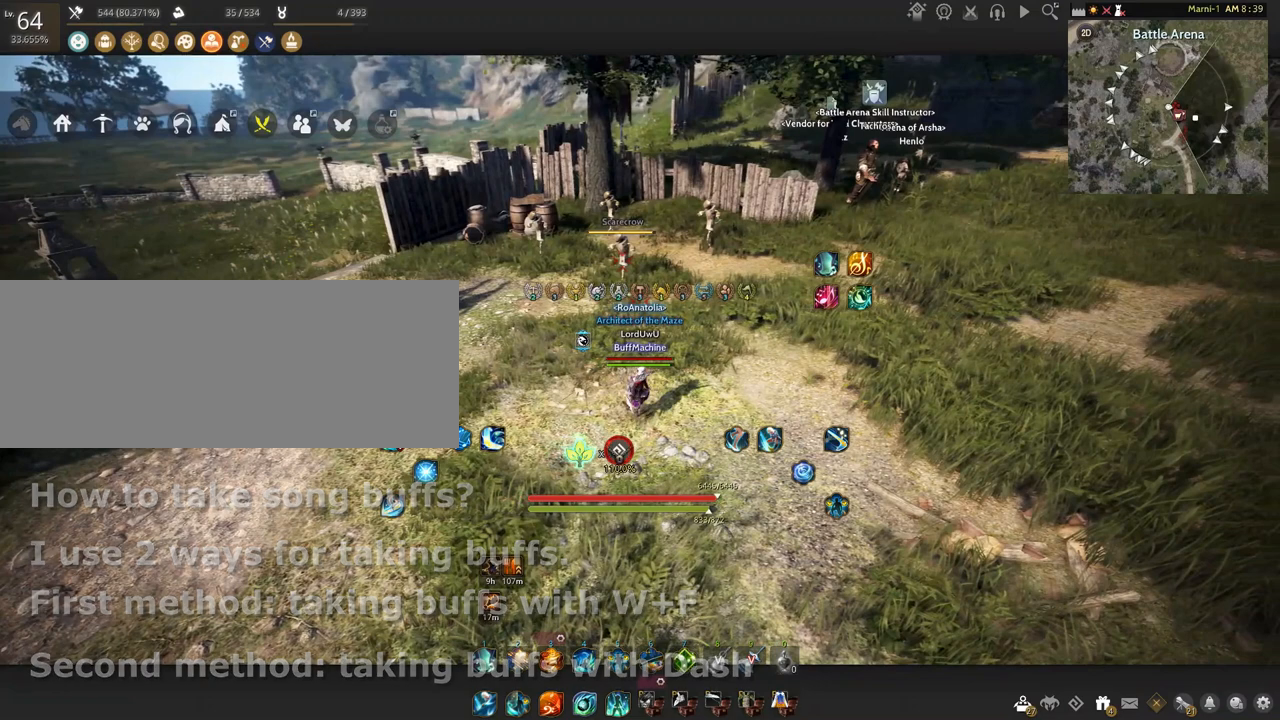
{"keys": ["d"], "mouse": [], "events": []}
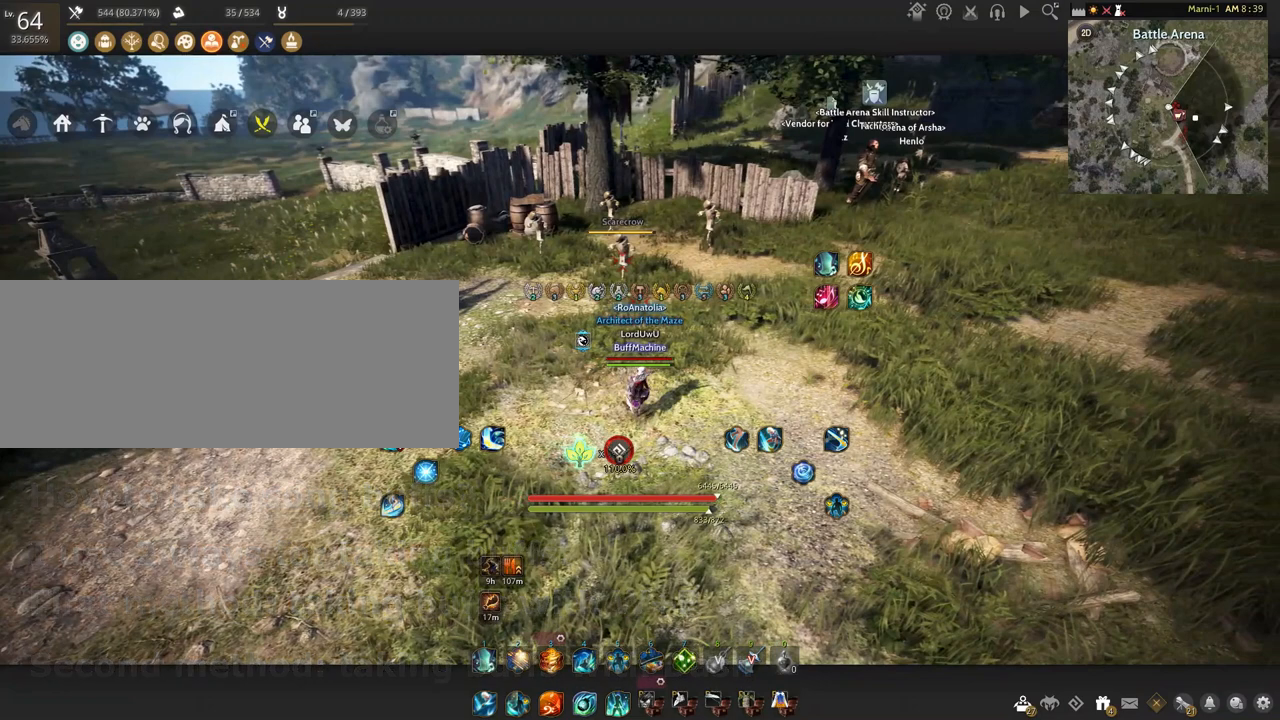
{"keys": ["d"], "mouse": [], "events": []}